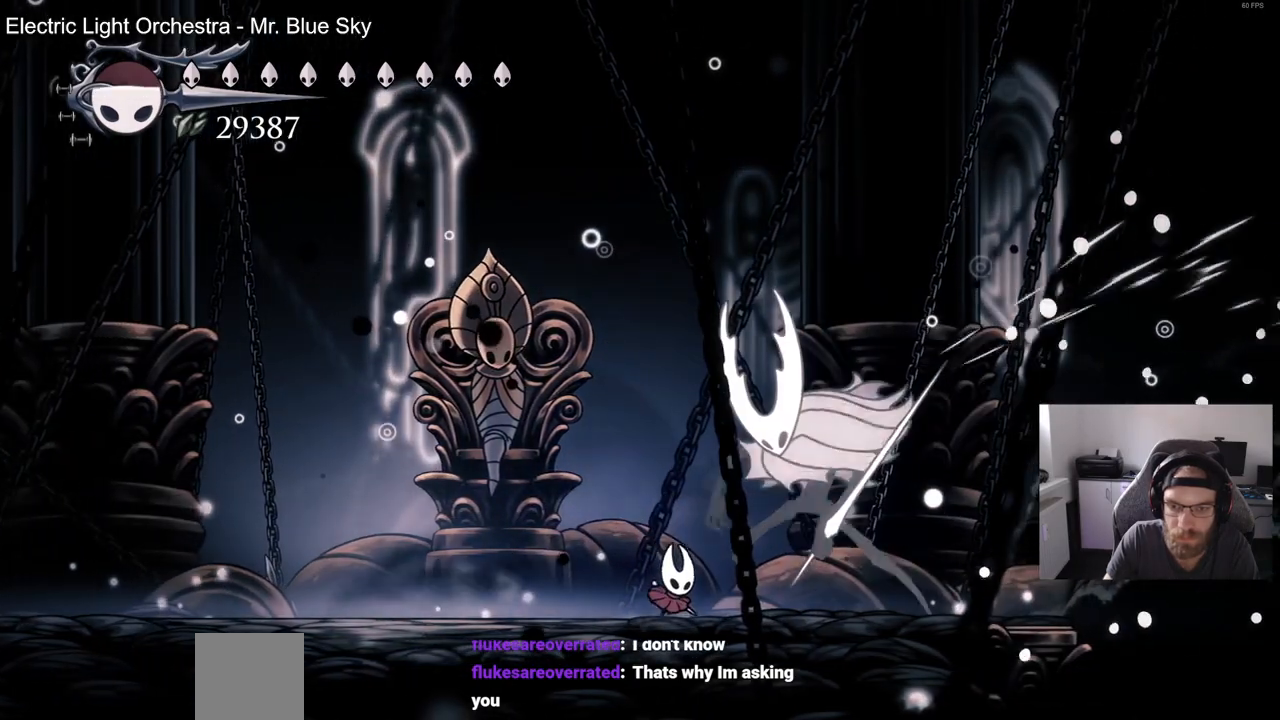
Gameplay with a controller (PlayStation layout); each line is a JSON object with the inputs held at the frame after it. "events" lists button and stick changes between this image and that frame as [ms after this image, input, new state], when the widget could be followed in between. Not read: L1 R1.
{"buttons": ["DPAD_LEFT"], "left_stick": "center", "right_stick": "center"}
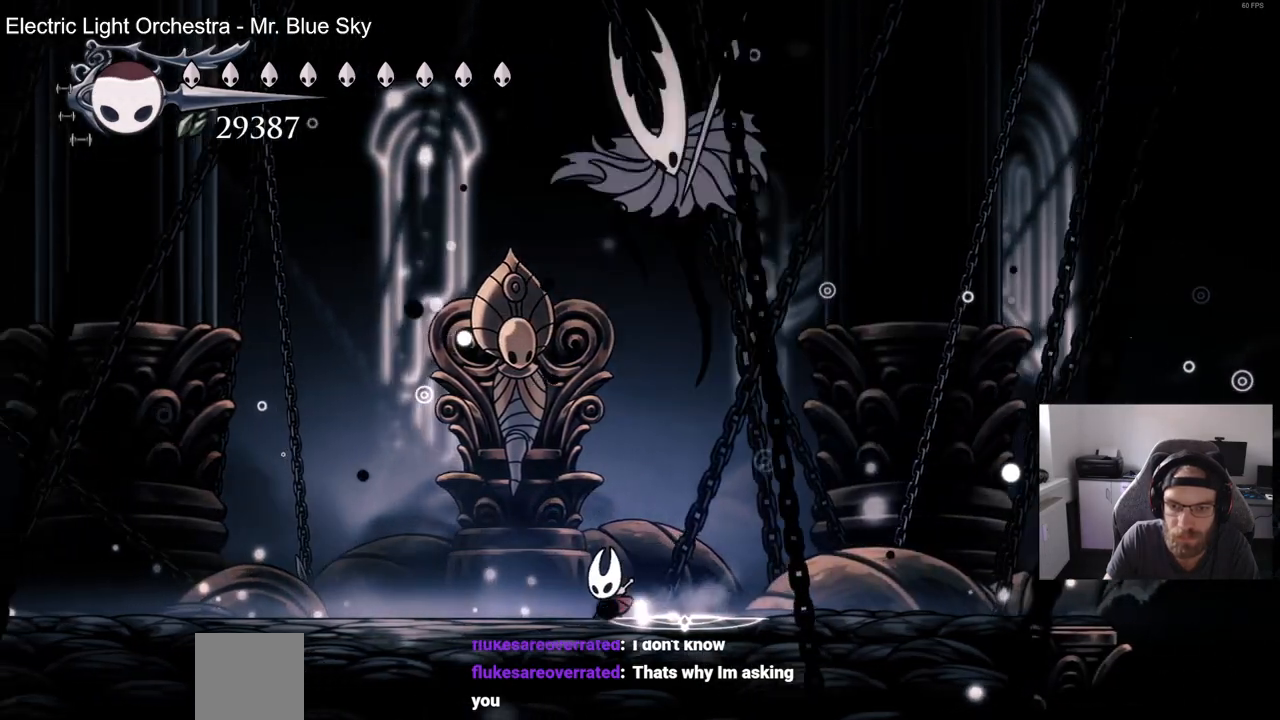
{"buttons": [], "left_stick": "center", "right_stick": "center", "events": [[500, "DPAD_LEFT", "up"]]}
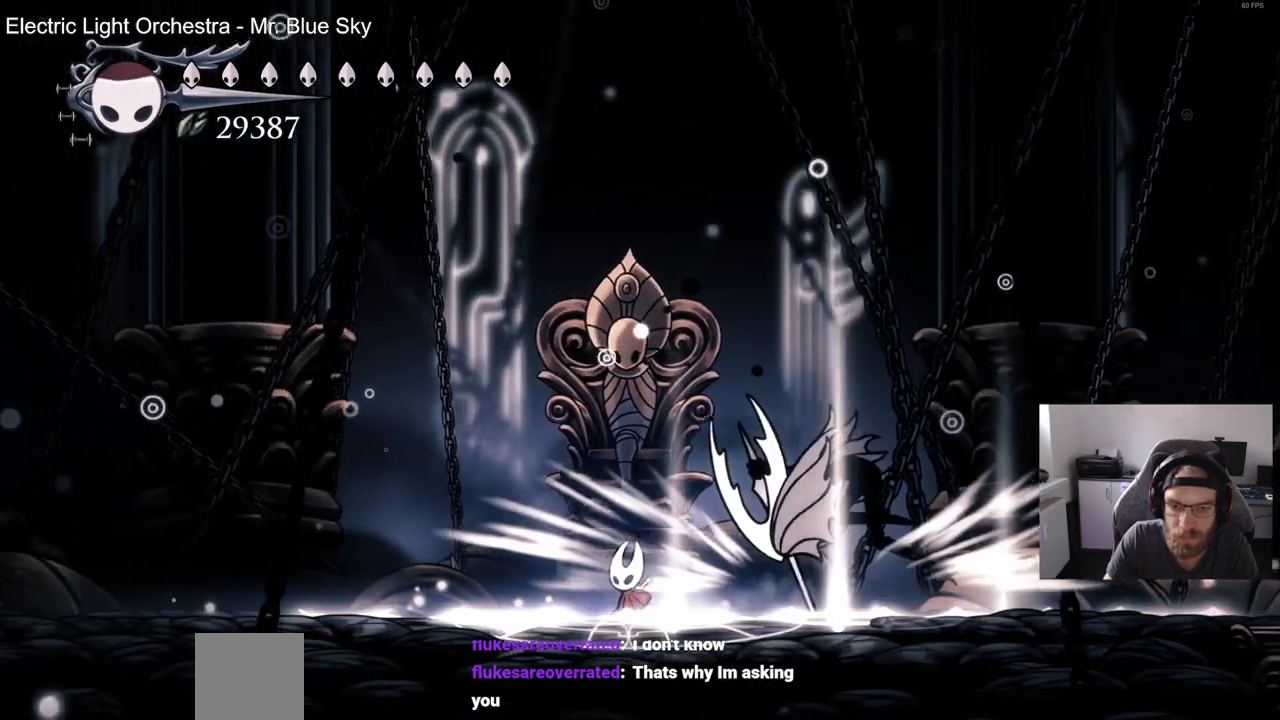
{"buttons": [], "left_stick": "center", "right_stick": "center", "events": [[200, "DPAD_RIGHT", "down"], [267, "DPAD_RIGHT", "up"]]}
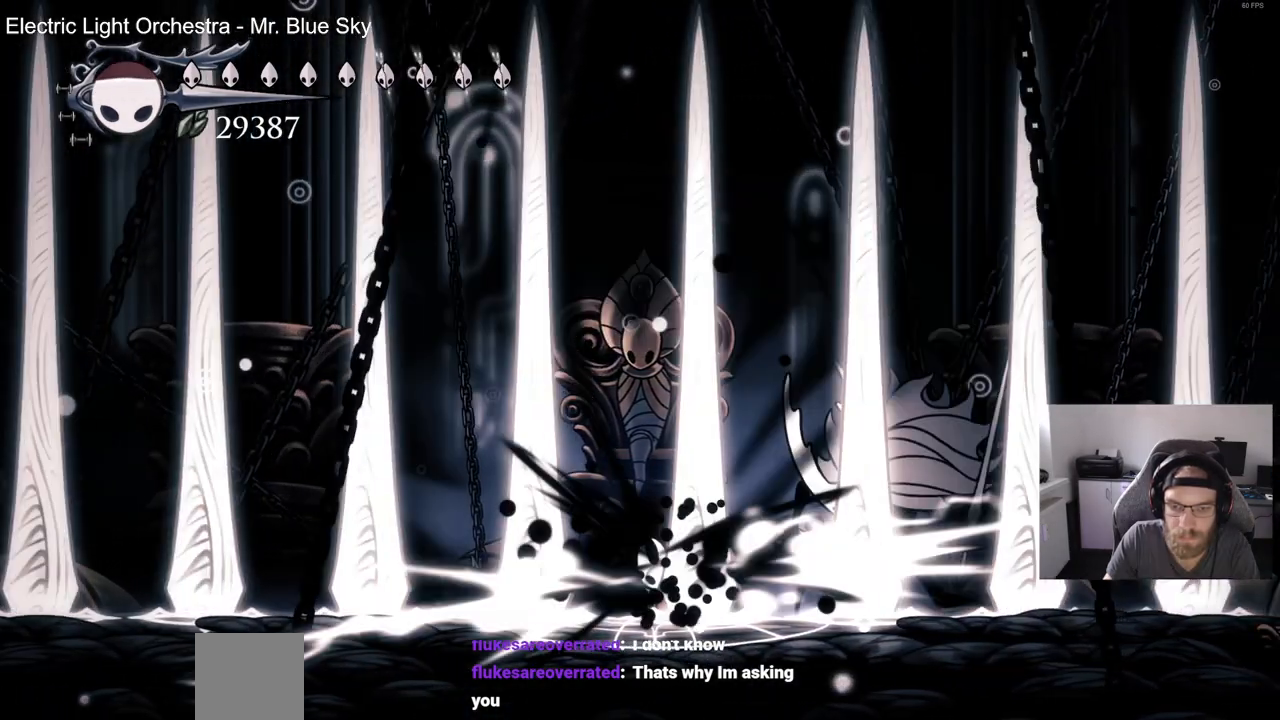
{"buttons": ["DPAD_RIGHT"], "left_stick": "center", "right_stick": "center", "events": [[350, "DPAD_RIGHT", "down"]]}
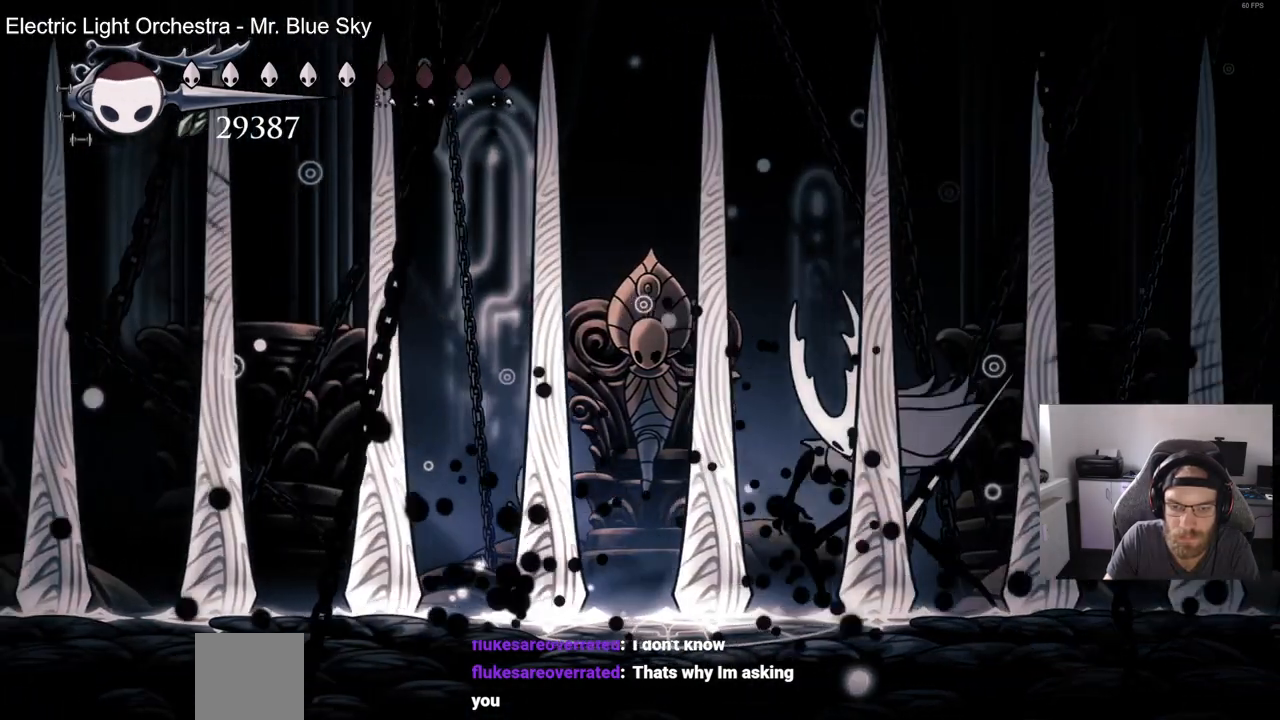
{"buttons": ["SQUARE", "DPAD_RIGHT"], "left_stick": "center", "right_stick": "center", "events": [[467, "SQUARE", "down"]]}
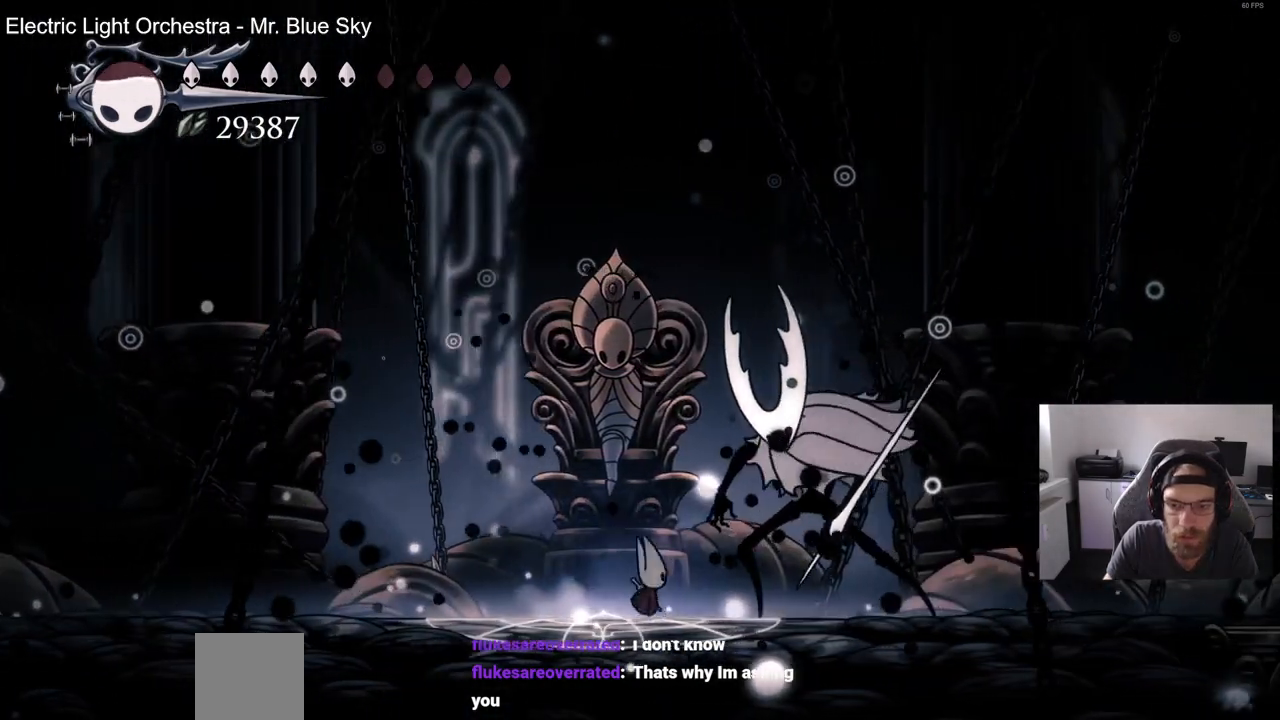
{"buttons": [], "left_stick": "center", "right_stick": "center", "events": [[50, "DPAD_RIGHT", "up"], [133, "SQUARE", "up"]]}
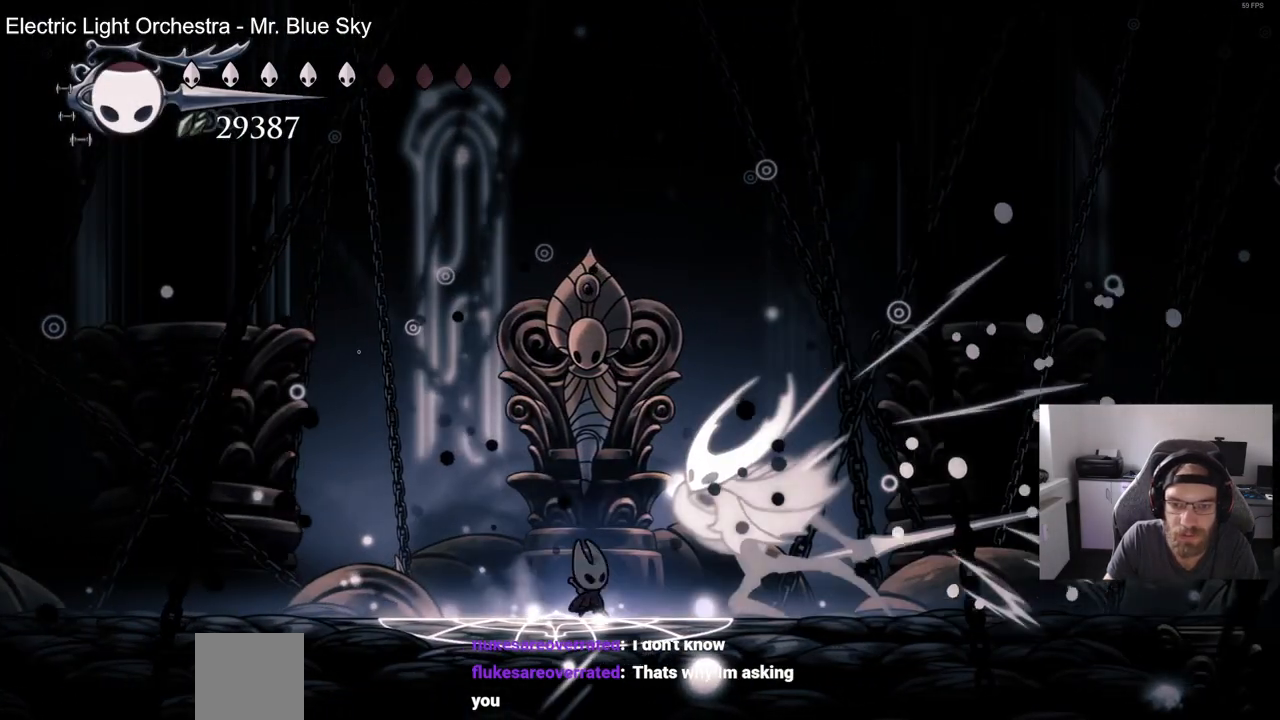
{"buttons": ["SQUARE"], "left_stick": "center", "right_stick": "center", "events": [[33, "DPAD_RIGHT", "down"], [100, "SQUARE", "down"], [133, "DPAD_RIGHT", "up"], [250, "SQUARE", "up"], [350, "DPAD_RIGHT", "down"], [433, "SQUARE", "down"], [500, "DPAD_RIGHT", "up"]]}
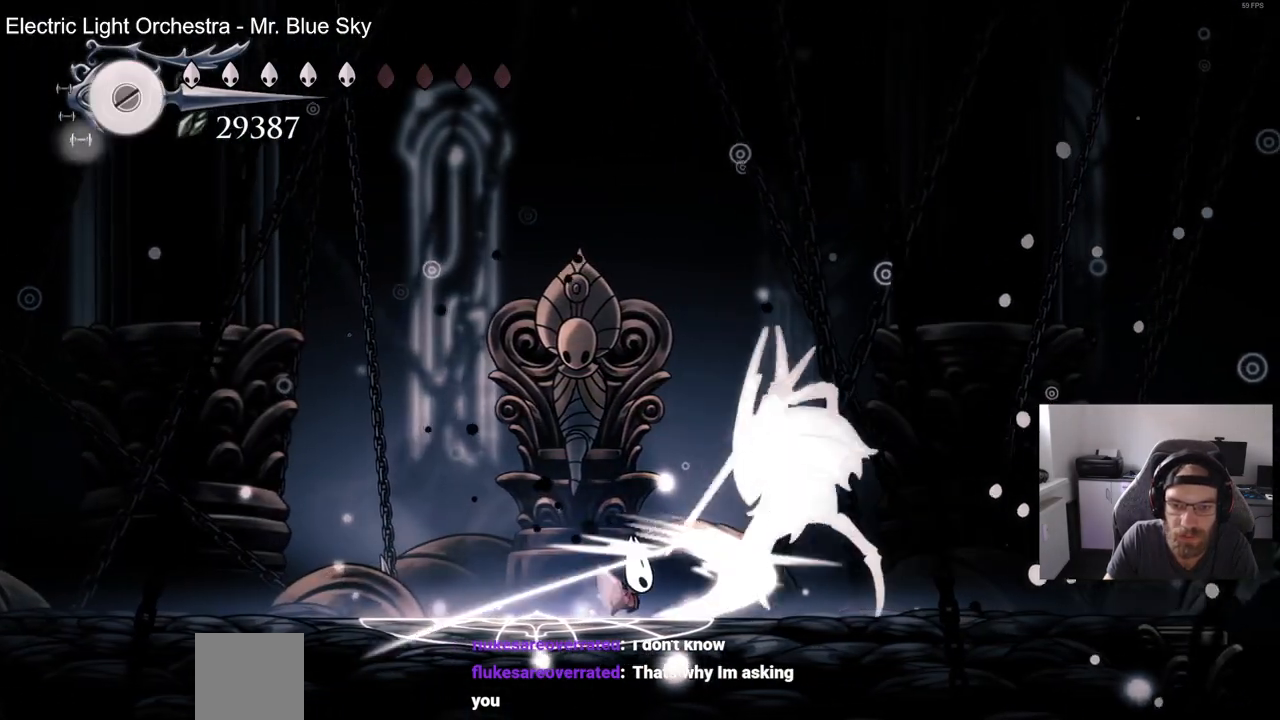
{"buttons": [], "left_stick": "center", "right_stick": "center", "events": [[33, "SQUARE", "up"], [150, "DPAD_RIGHT", "down"], [233, "DPAD_RIGHT", "up"]]}
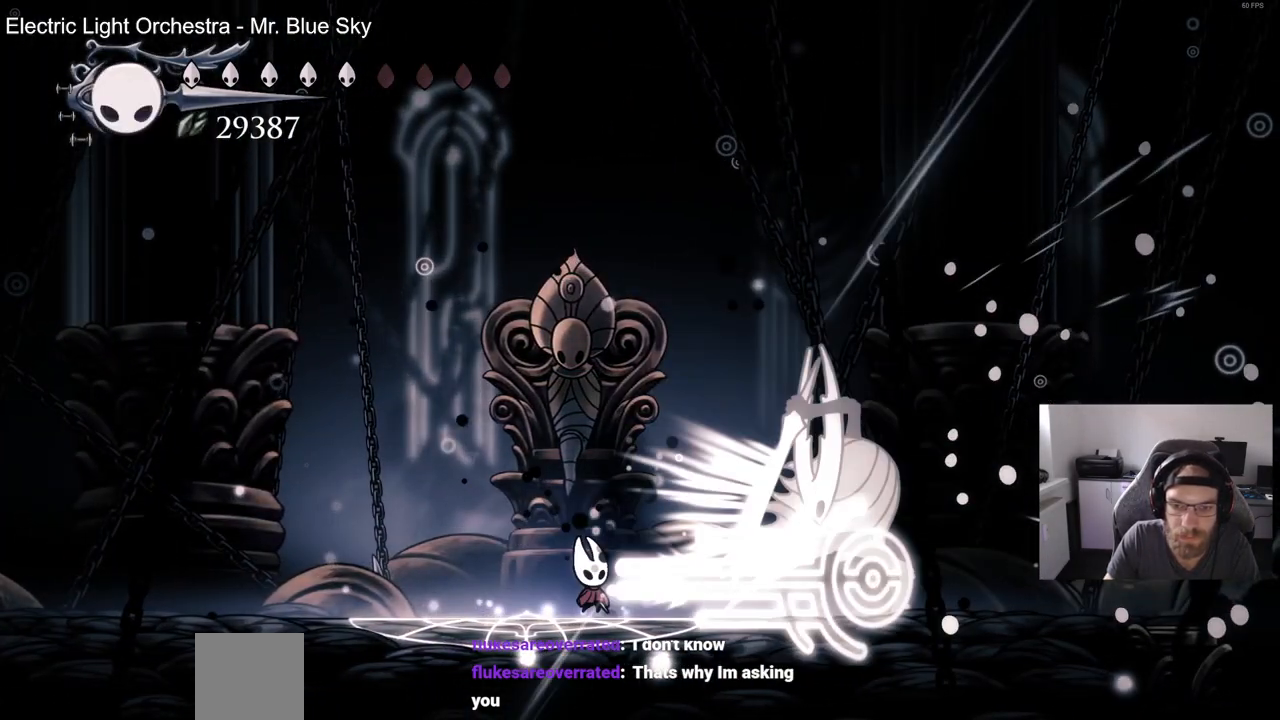
{"buttons": [], "left_stick": "center", "right_stick": "center", "events": [[183, "DPAD_RIGHT", "down"], [250, "R2", "down"], [433, "DPAD_RIGHT", "up"], [483, "R2", "up"]]}
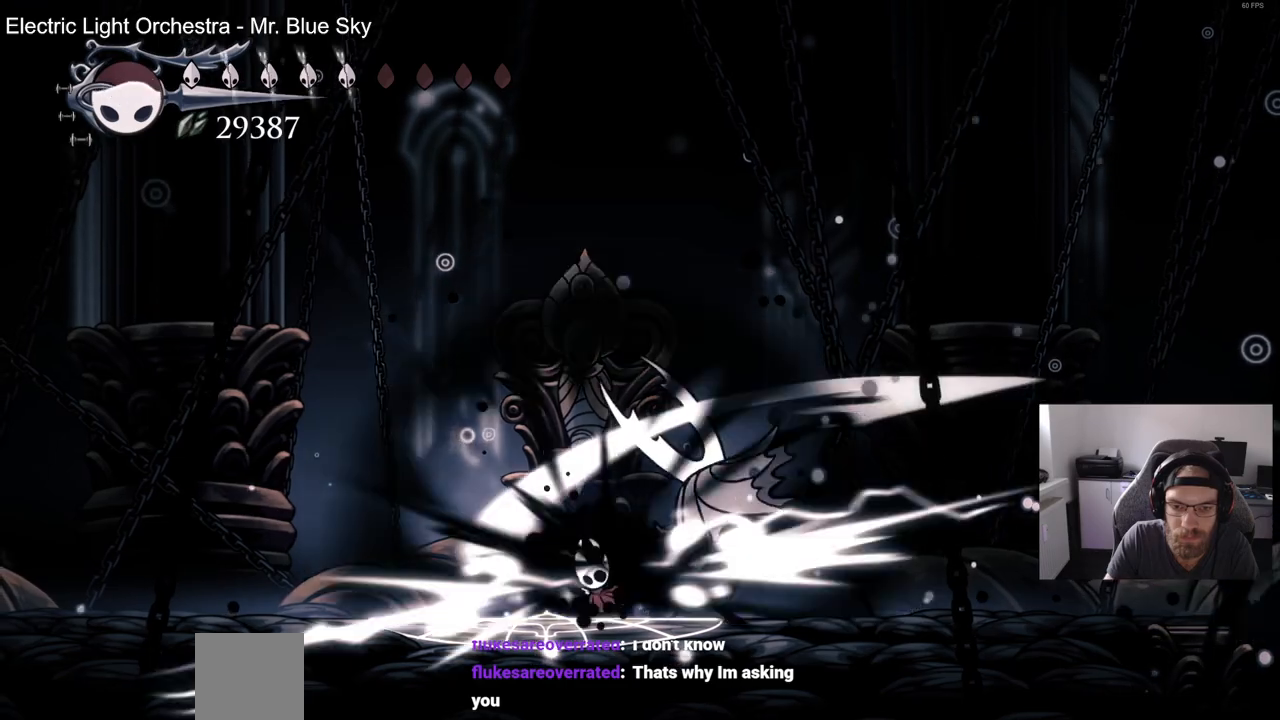
{"buttons": ["SQUARE"], "left_stick": "center", "right_stick": "center", "events": [[383, "SQUARE", "down"]]}
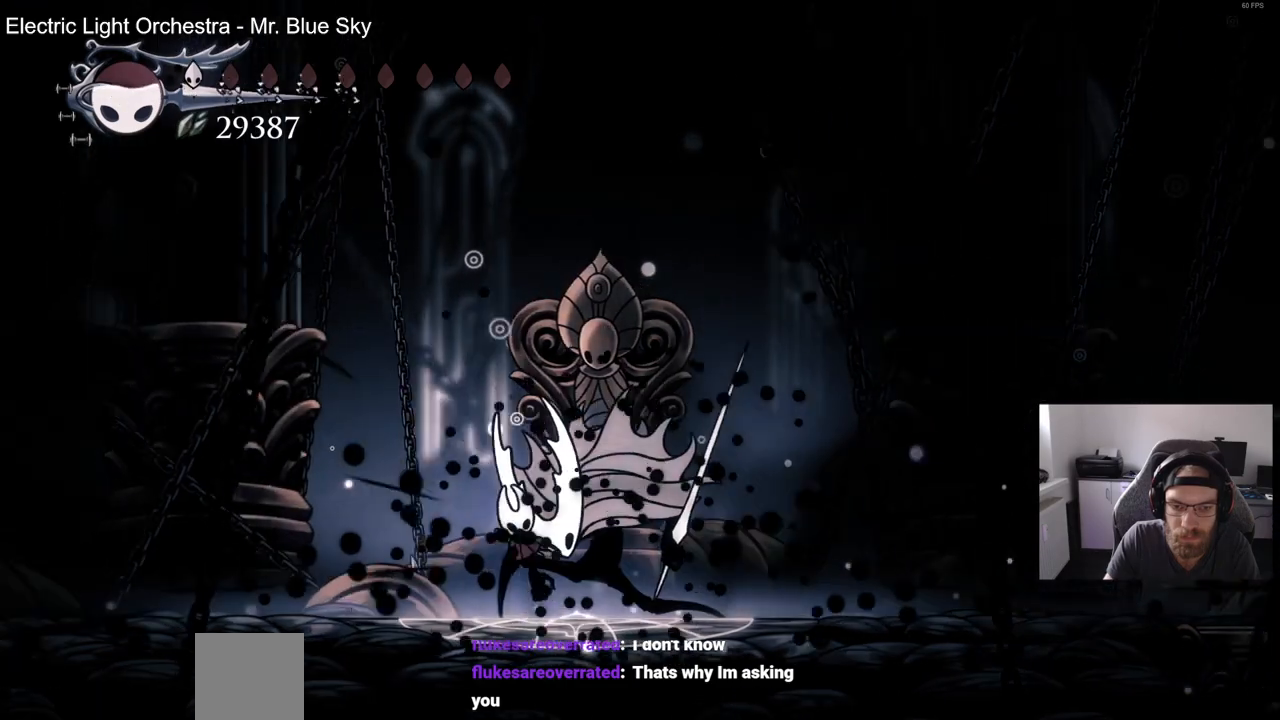
{"buttons": [], "left_stick": "center", "right_stick": "center", "events": [[33, "SQUARE", "up"], [250, "SQUARE", "down"], [300, "DPAD_RIGHT", "down"], [383, "DPAD_RIGHT", "up"], [400, "SQUARE", "up"]]}
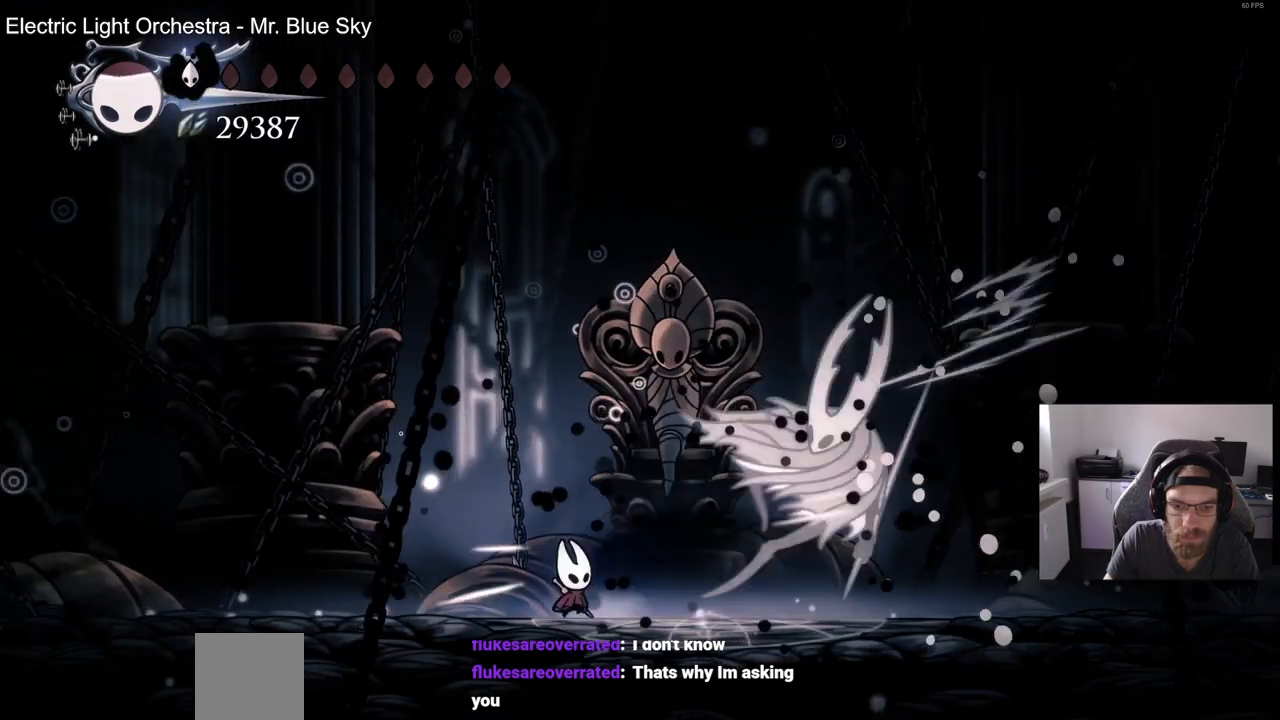
{"buttons": ["DPAD_RIGHT"], "left_stick": "center", "right_stick": "center", "events": [[83, "SQUARE", "down"], [100, "DPAD_RIGHT", "down"], [217, "DPAD_RIGHT", "up"], [217, "SQUARE", "up"], [350, "DPAD_RIGHT", "down"]]}
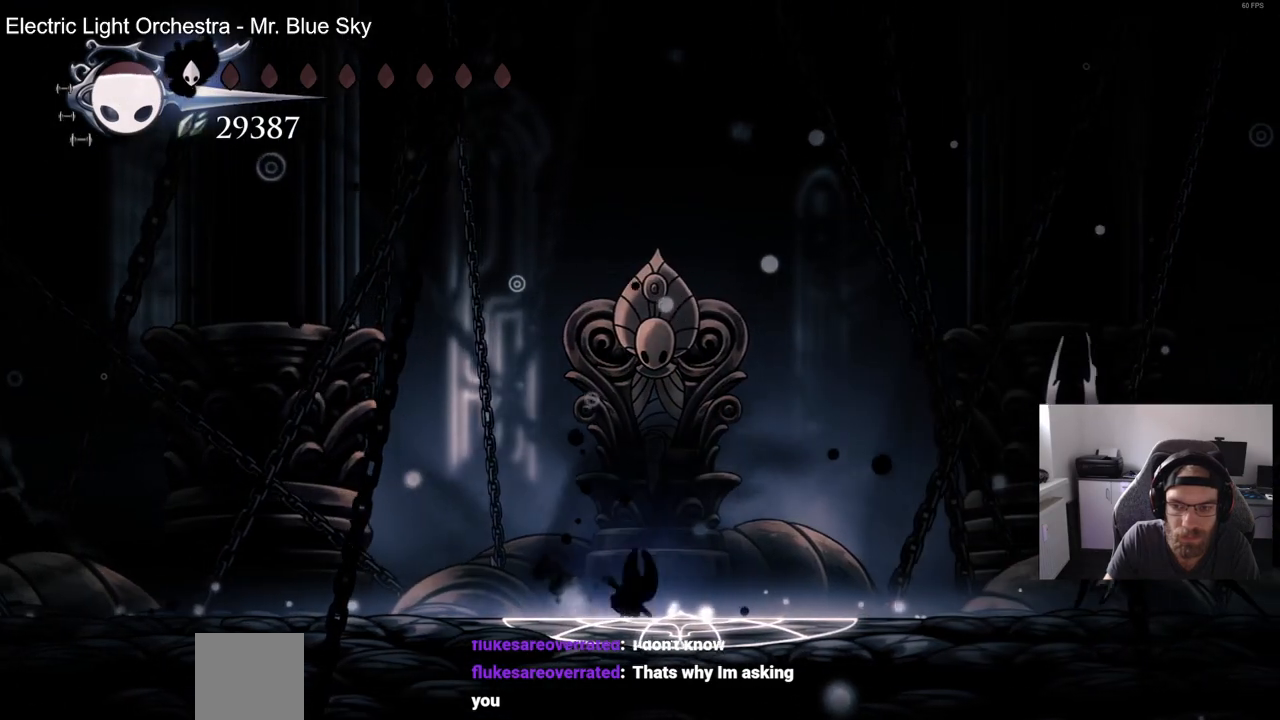
{"buttons": ["CROSS", "DPAD_RIGHT"], "left_stick": "center", "right_stick": "center", "events": [[200, "CROSS", "down"]]}
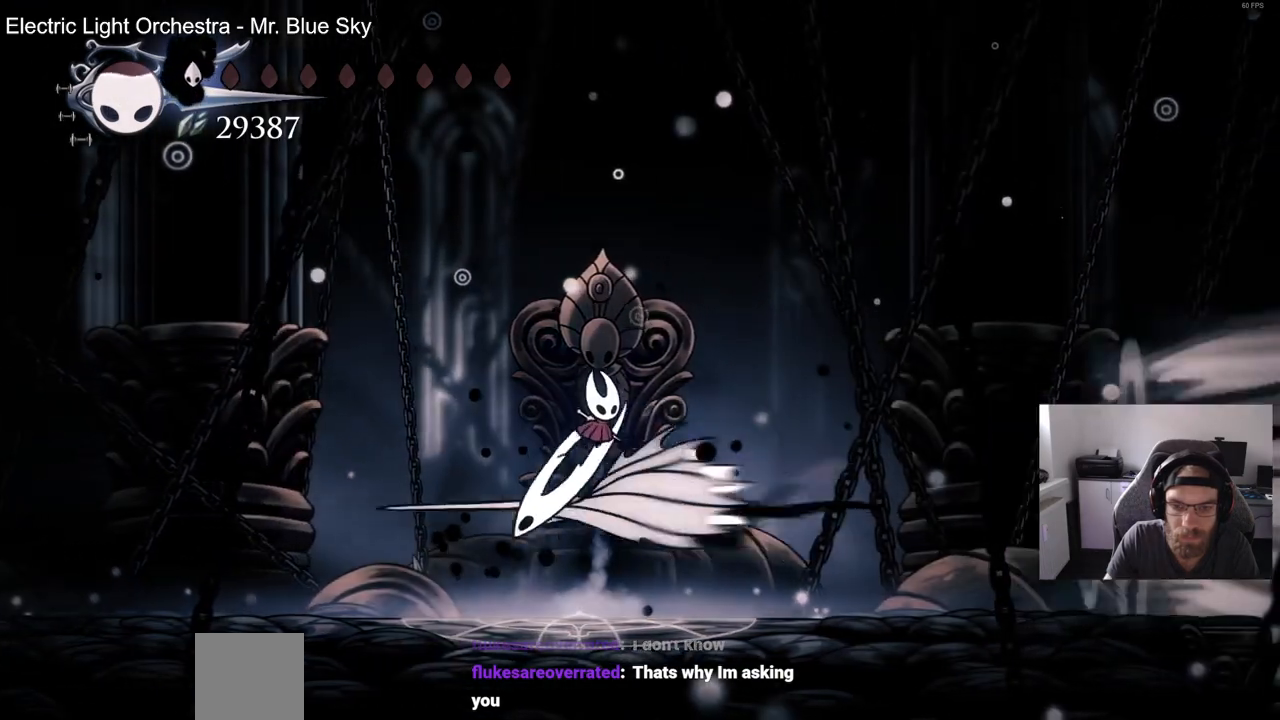
{"buttons": ["DPAD_LEFT"], "left_stick": "center", "right_stick": "center", "events": [[100, "CROSS", "up"], [283, "DPAD_LEFT", "down"], [283, "DPAD_RIGHT", "up"]]}